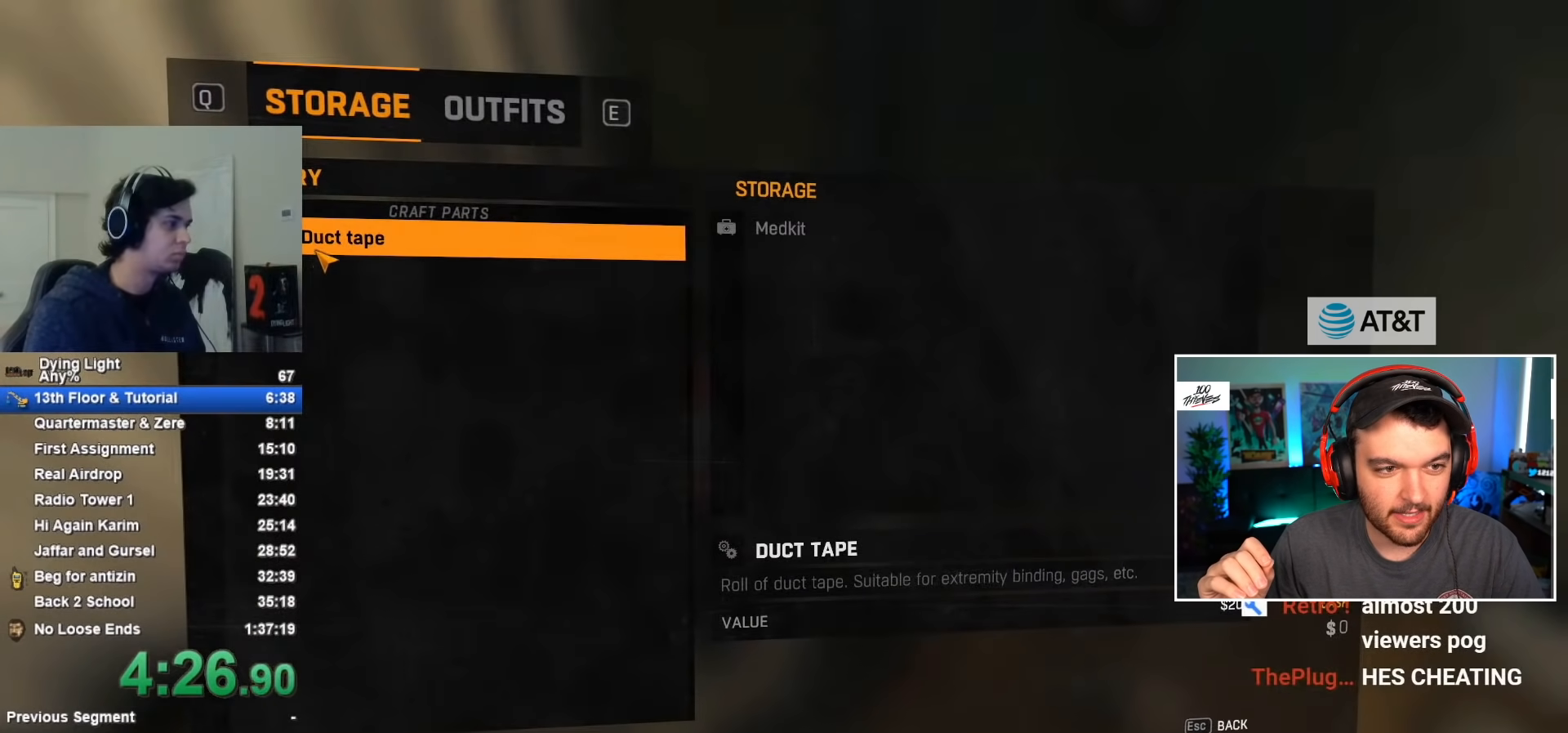
Gameplay with keyboard and mouse; each line is a JSON object with the keys and mouse buttons held at the frame after it. "events" lists presses ("down") and releases ("up") of "1", "2", "3", "4", "5", "a", "alt", "c", "caps_lock", "ctrl", "d", "e", "f", "g", "q", "r", "s", "shift", "space", "t", "tab", "v", "w", "x", "z", "mouse_left", "mouse_wheel" and "mouse_right" between this image and that frame as [ms after this image, input, new state], when the widget could be followed in between. "mouse_left", "mouse_wheel", "mouse_right" = the "left", "wheel", "right" buttons of the "mouse" list. No other keys are recorded. "wheel" means that the mouse wheel is clicked or scrolled. "mouse_move" is the direction in which the mouse moves at that frame (one of eight, or "still"), when it could be read.
{"keys": [], "mouse": [], "mouse_move": "still", "events": []}
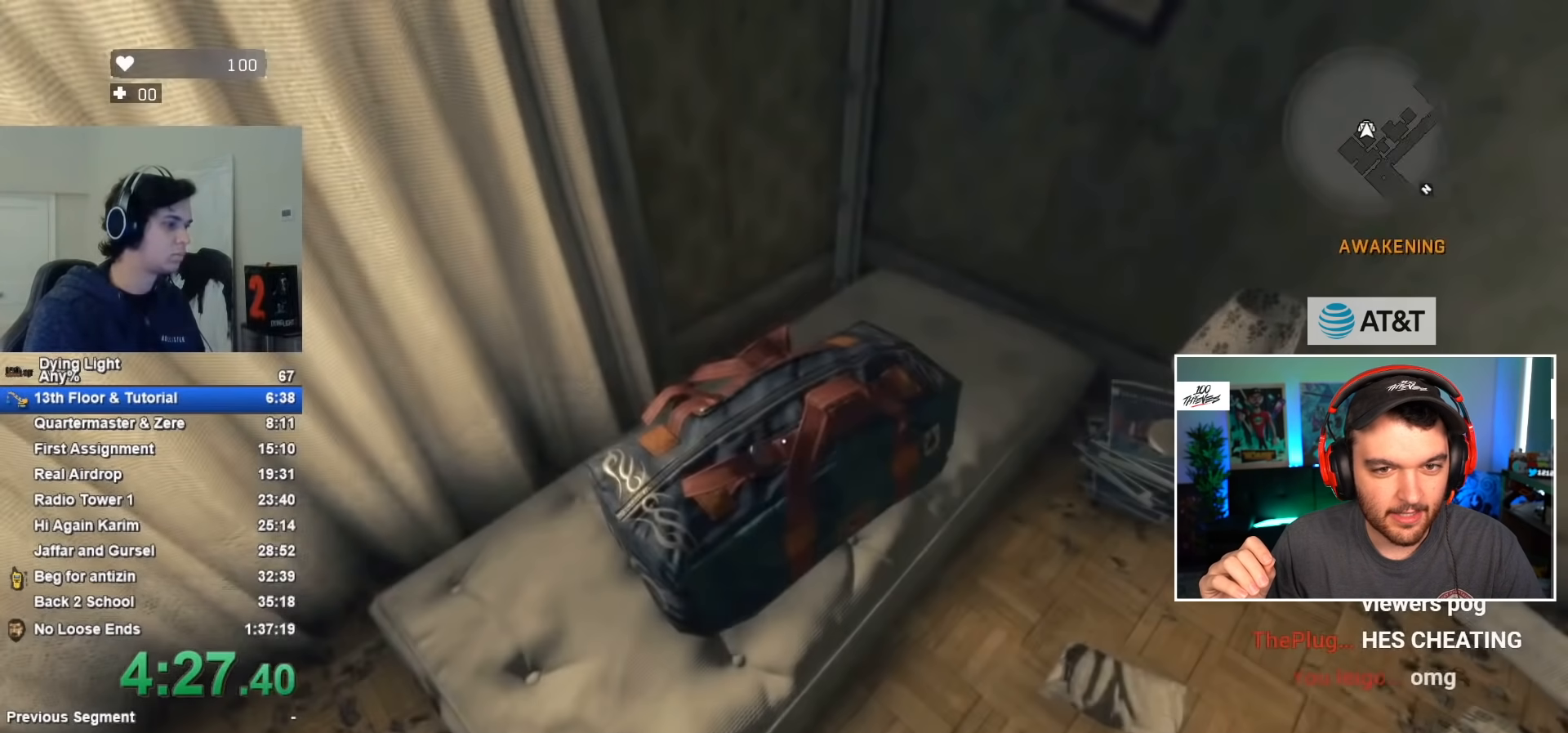
{"keys": [], "mouse": ["left", "right"], "mouse_move": "still", "events": [[67, "f", "down"], [167, "f", "up"], [450, "mouse_left", "down"], [450, "mouse_right", "down"]]}
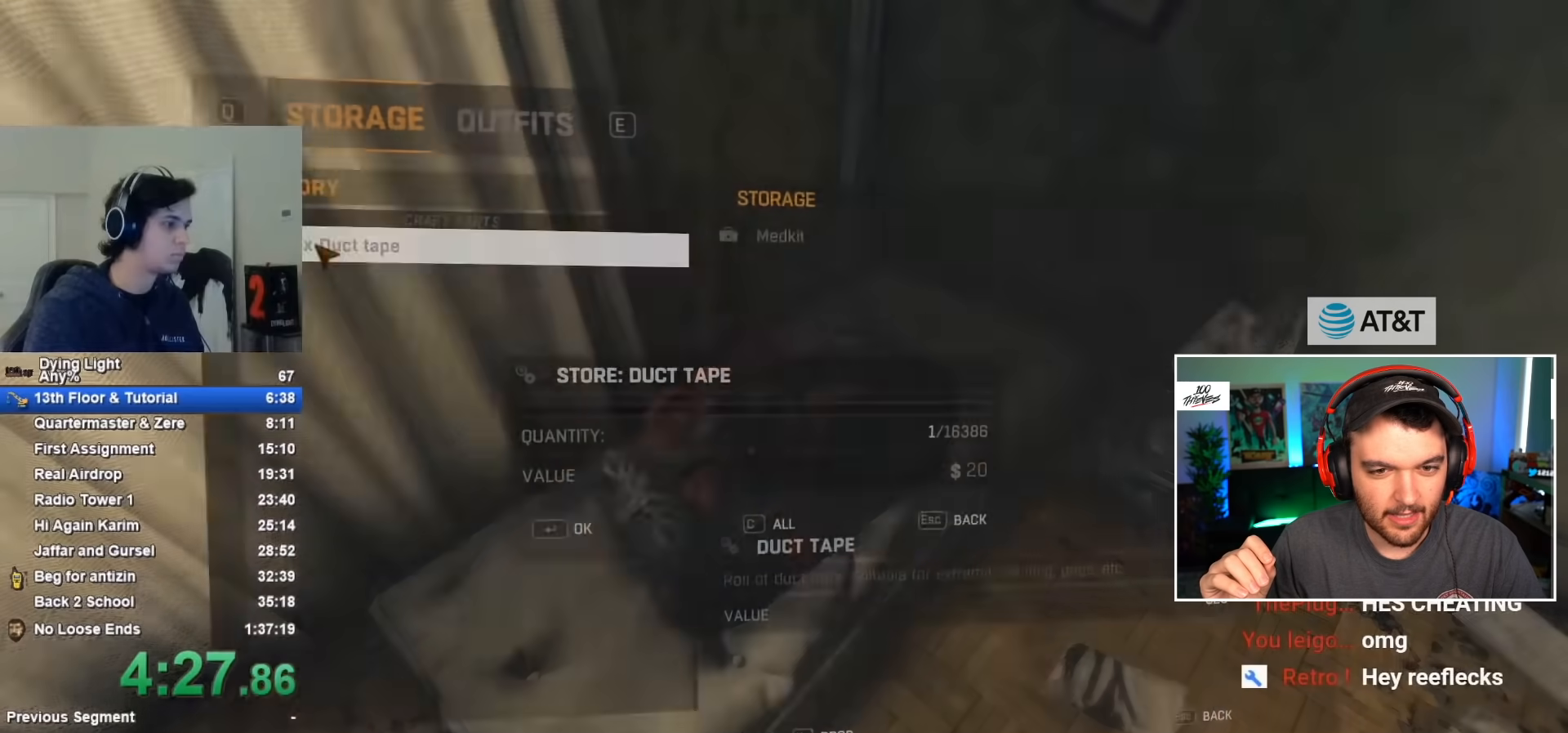
{"keys": [], "mouse": [], "mouse_move": "still", "events": [[33, "mouse_left", "up"], [33, "mouse_right", "up"], [133, "d", "down"], [233, "d", "up"], [333, "c", "down"], [367, "c", "up"]]}
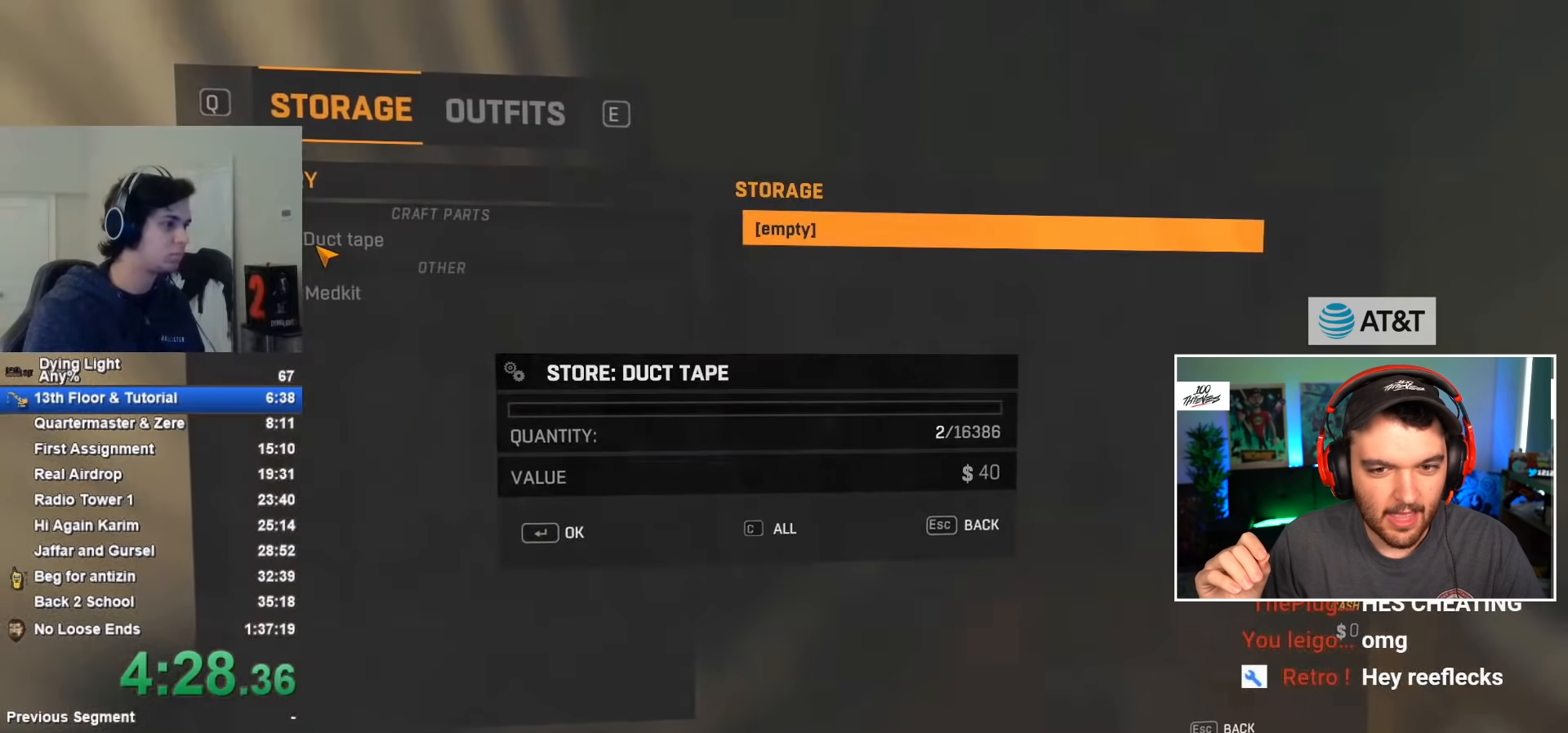
{"keys": ["shift", "w"], "mouse": [], "mouse_move": "up-left", "events": [[250, "shift", "down"], [250, "w", "down"]]}
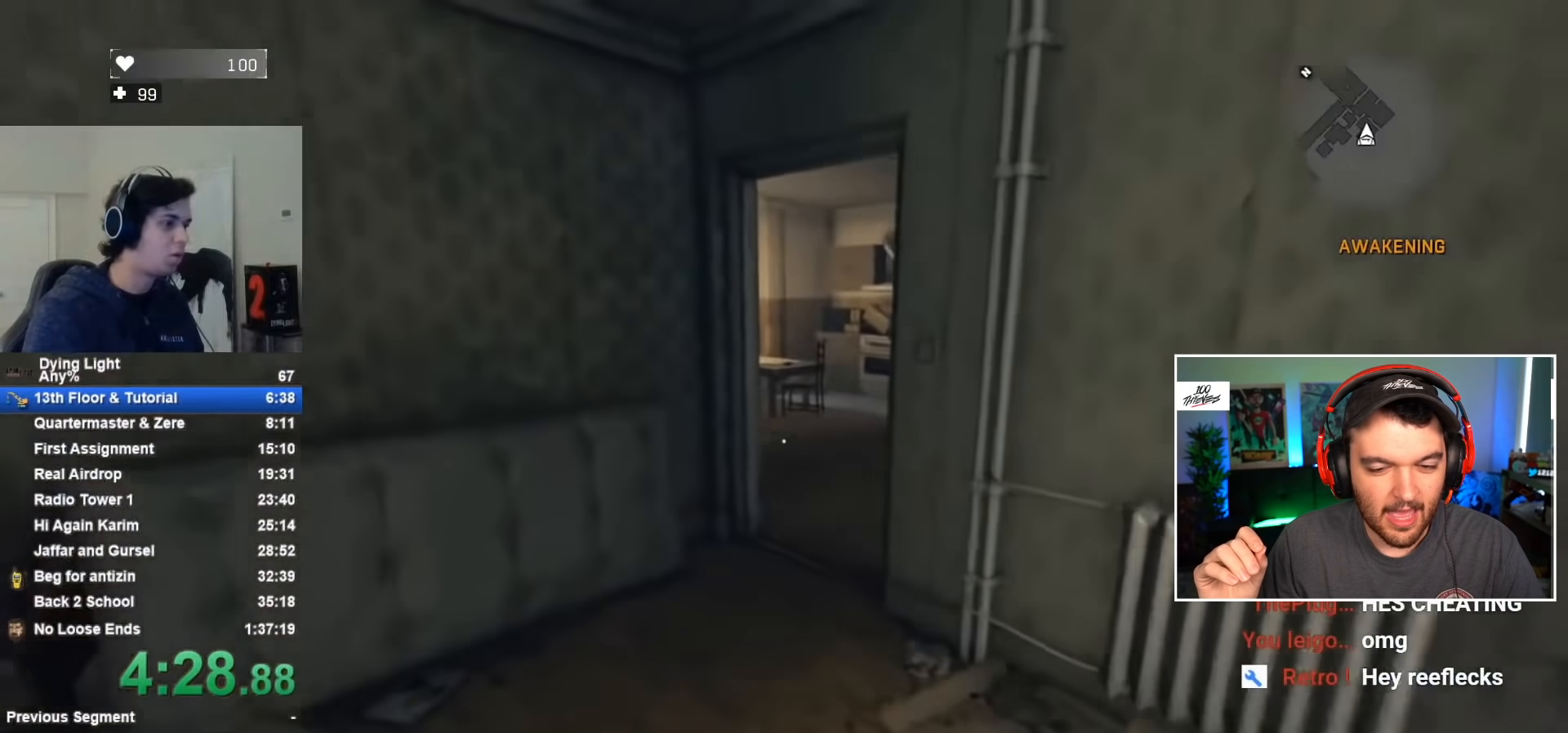
{"keys": ["shift", "w"], "mouse": [], "mouse_move": "still", "events": []}
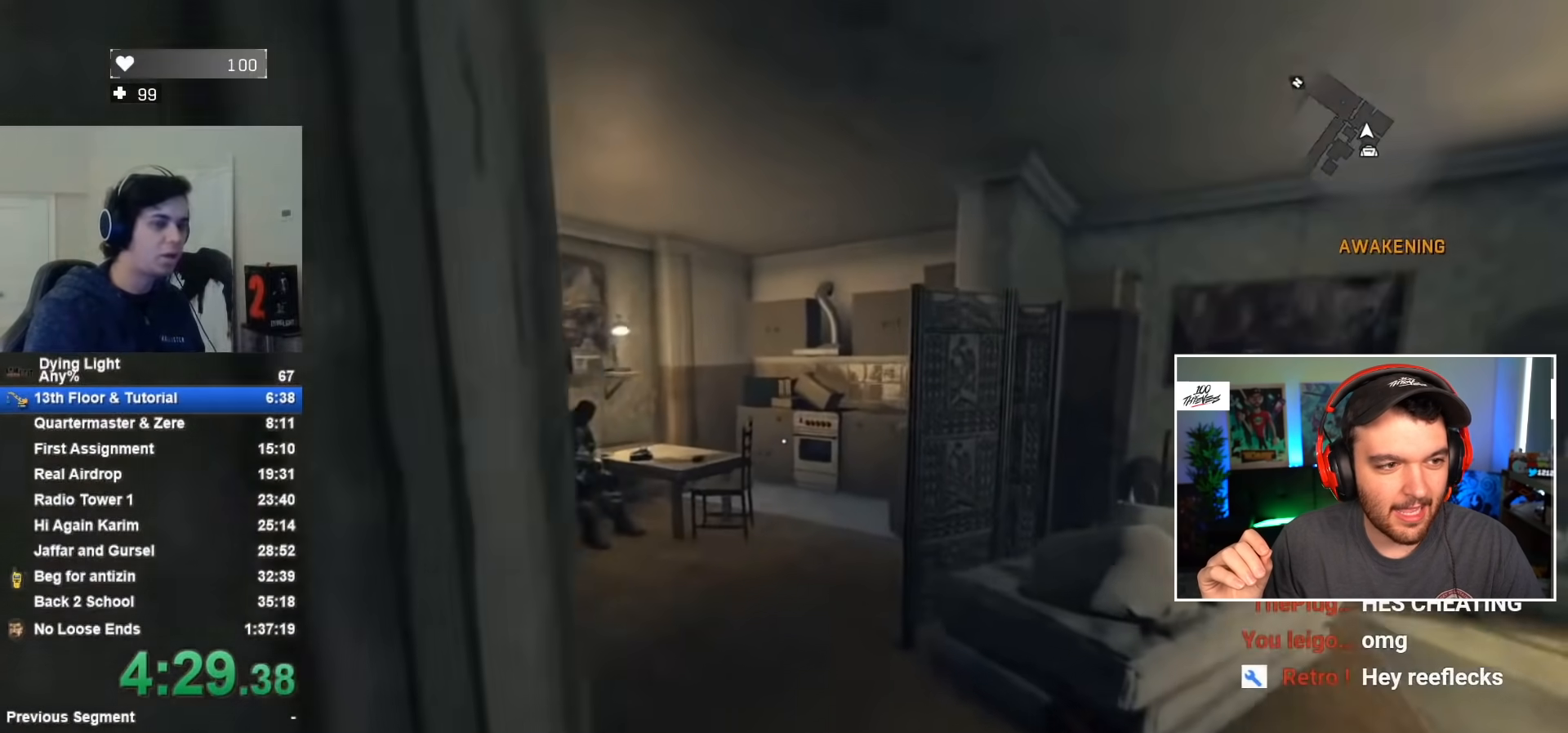
{"keys": ["shift", "w"], "mouse": [], "mouse_move": "left", "events": []}
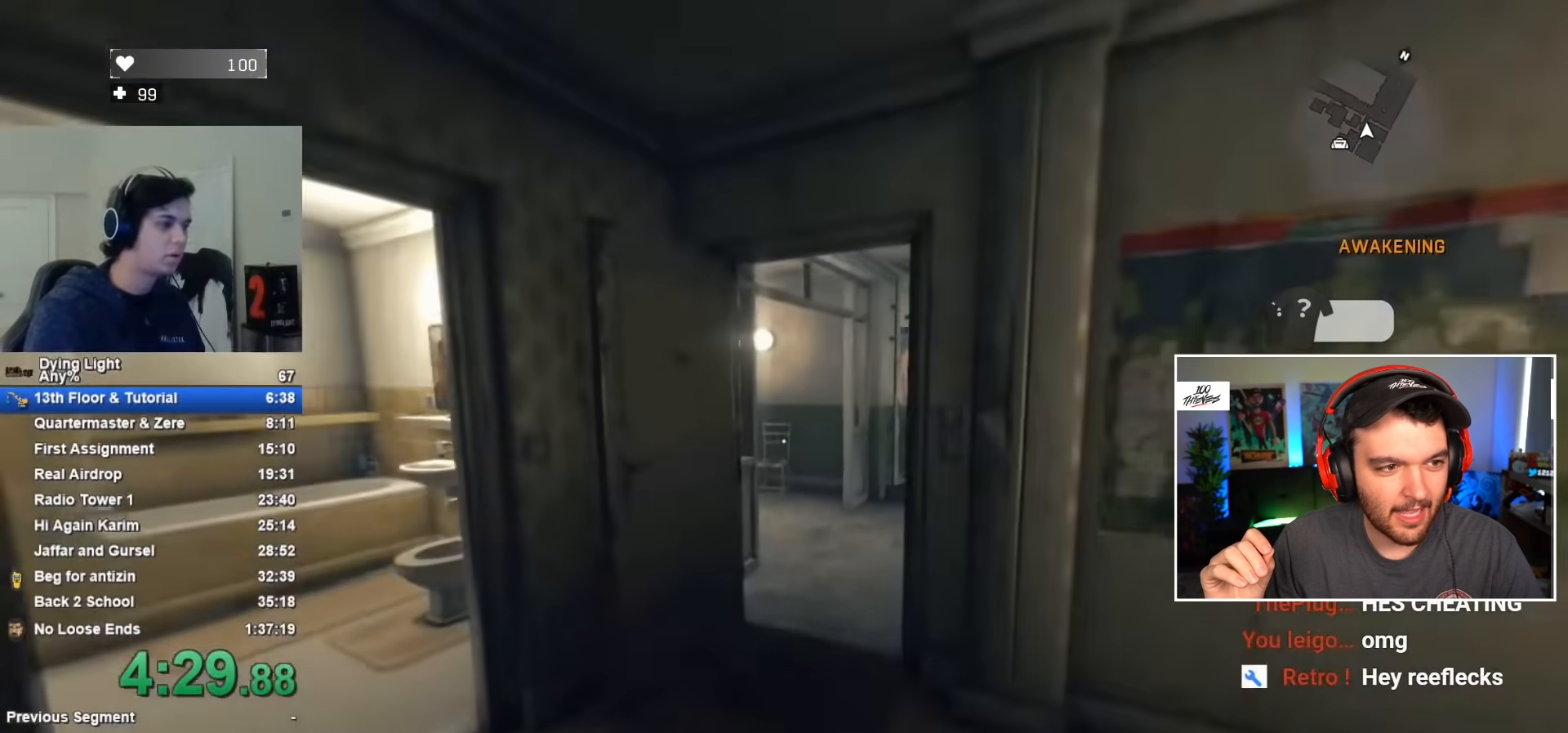
{"keys": ["shift", "w"], "mouse": [], "mouse_move": "still", "events": []}
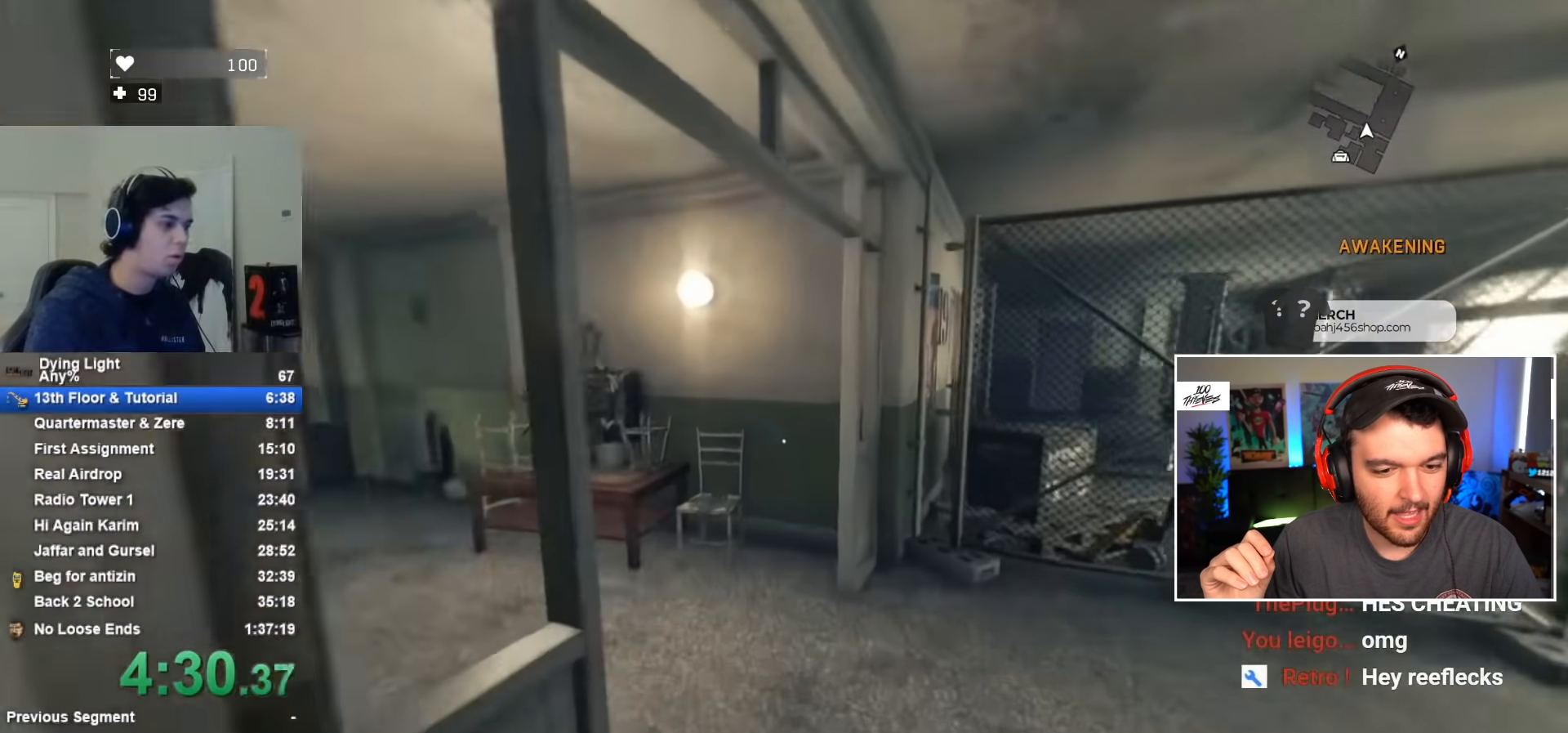
{"keys": ["shift", "w"], "mouse": [], "mouse_move": "left", "events": []}
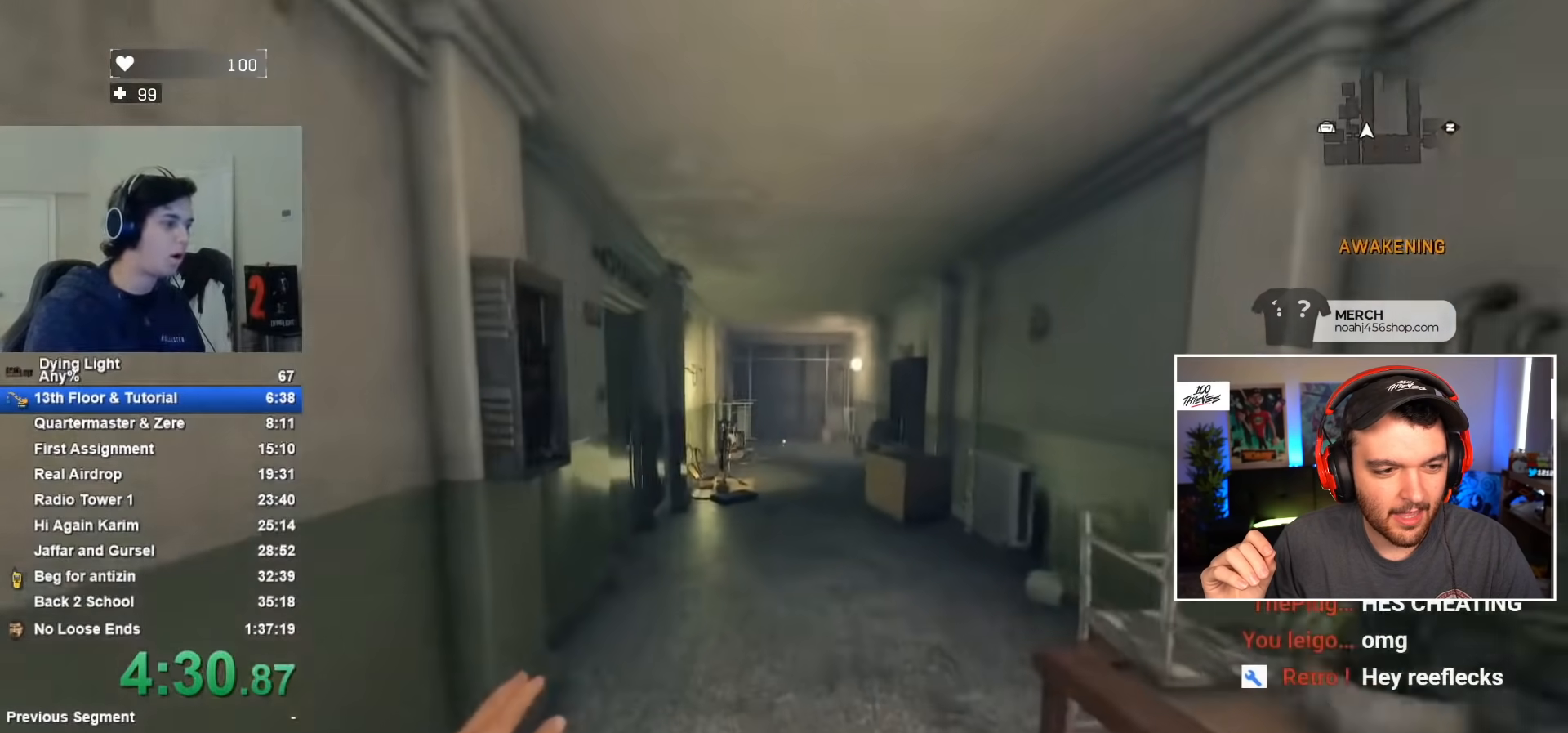
{"keys": ["shift", "w"], "mouse": [], "mouse_move": "still", "events": [[133, "t", "down"], [233, "t", "up"]]}
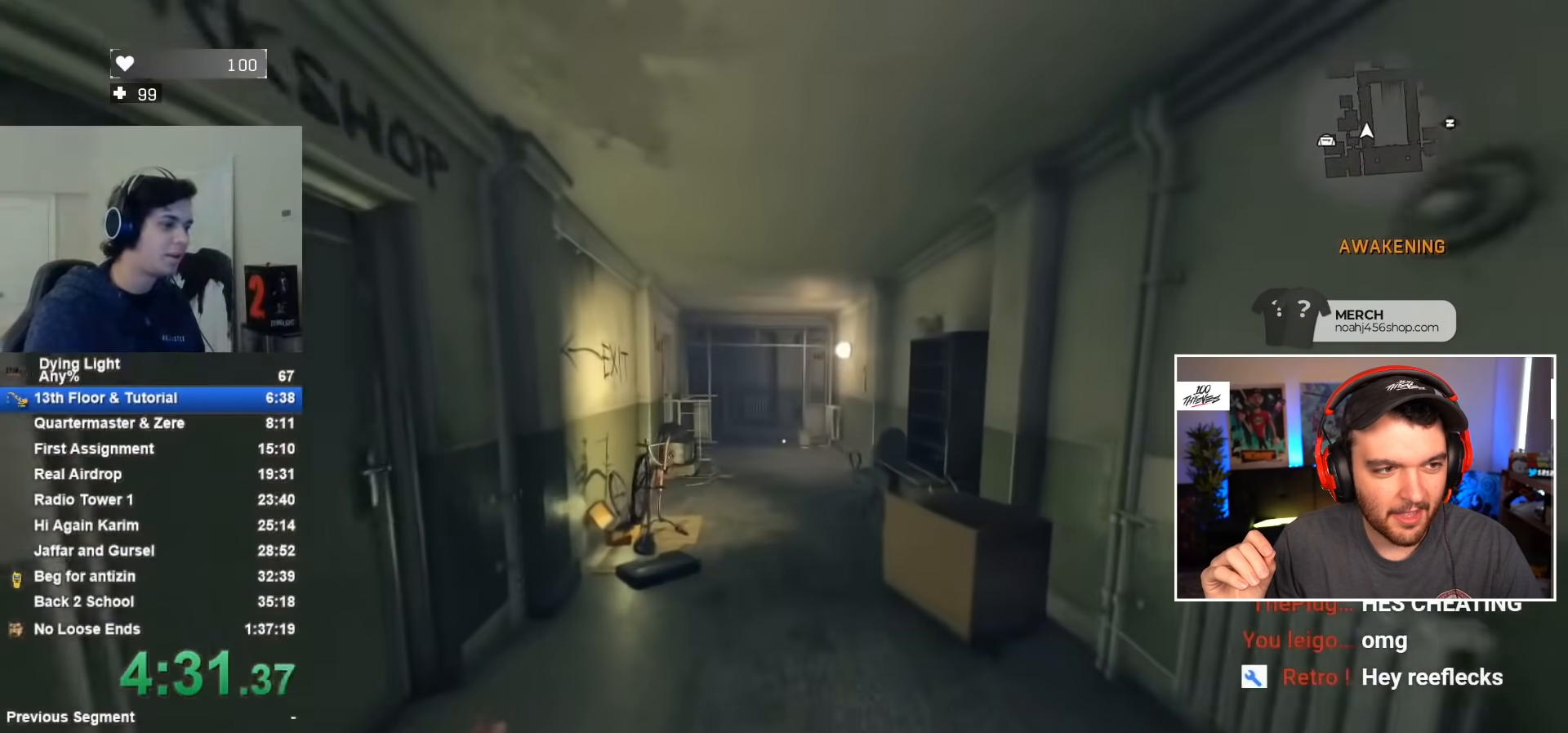
{"keys": ["shift", "w"], "mouse": [], "mouse_move": "still", "events": [[100, "t", "down"], [183, "t", "up"]]}
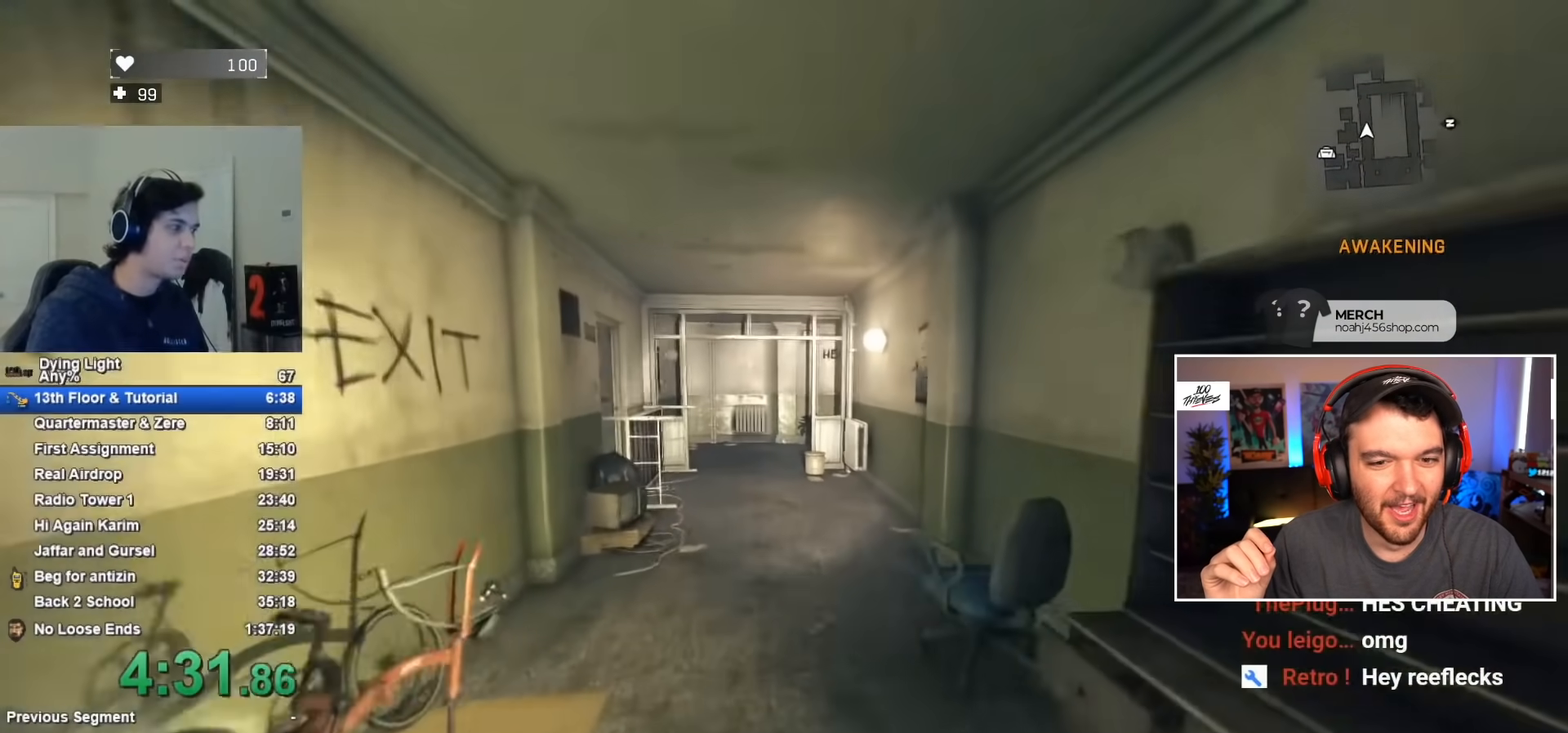
{"keys": ["shift", "w"], "mouse": [], "mouse_move": "still", "events": [[67, "caps_lock", "down"], [167, "caps_lock", "up"], [267, "caps_lock", "down"], [300, "caps_lock", "up"], [400, "caps_lock", "down"], [483, "caps_lock", "up"]]}
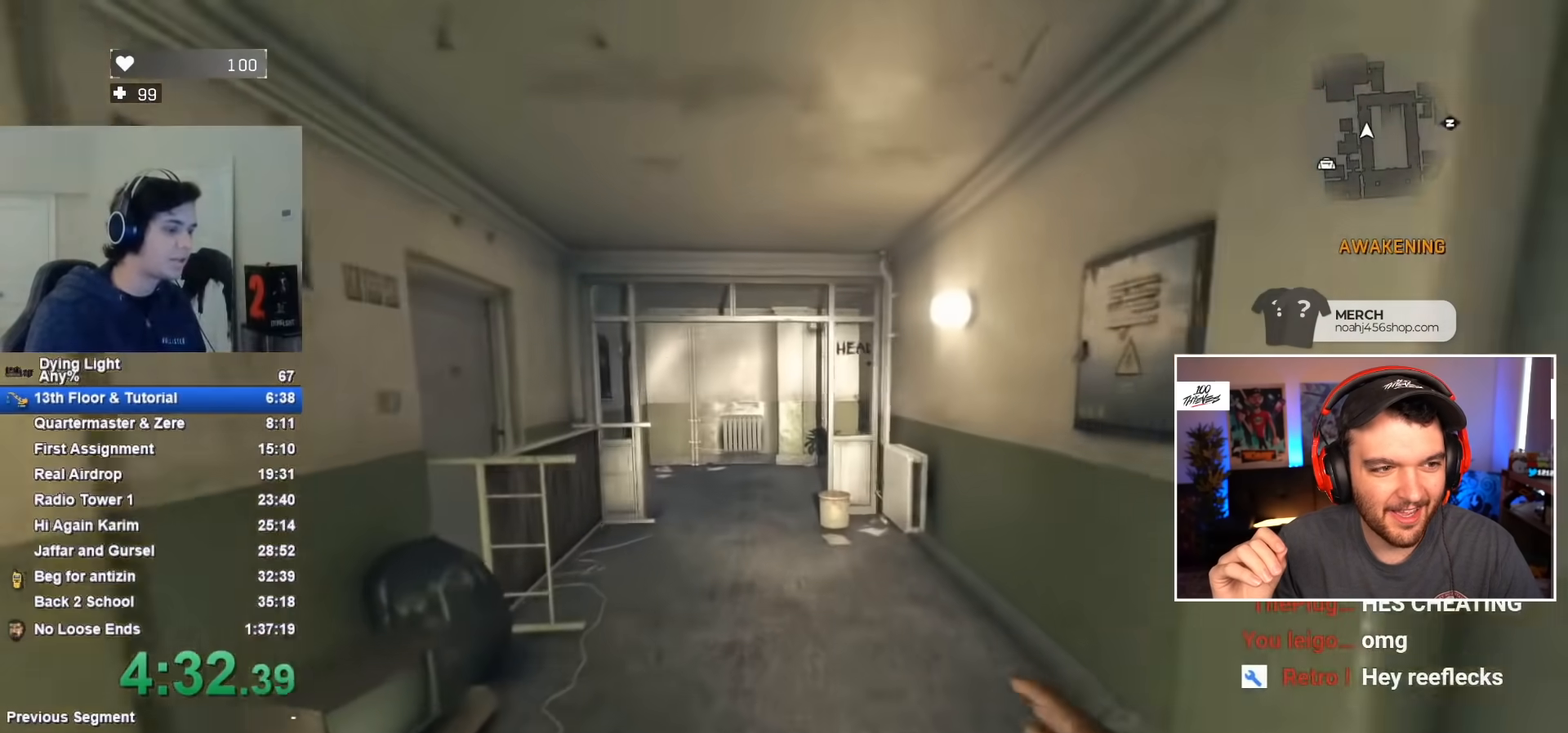
{"keys": ["shift", "w"], "mouse": [], "mouse_move": "still", "events": [[83, "caps_lock", "down"], [183, "caps_lock", "up"]]}
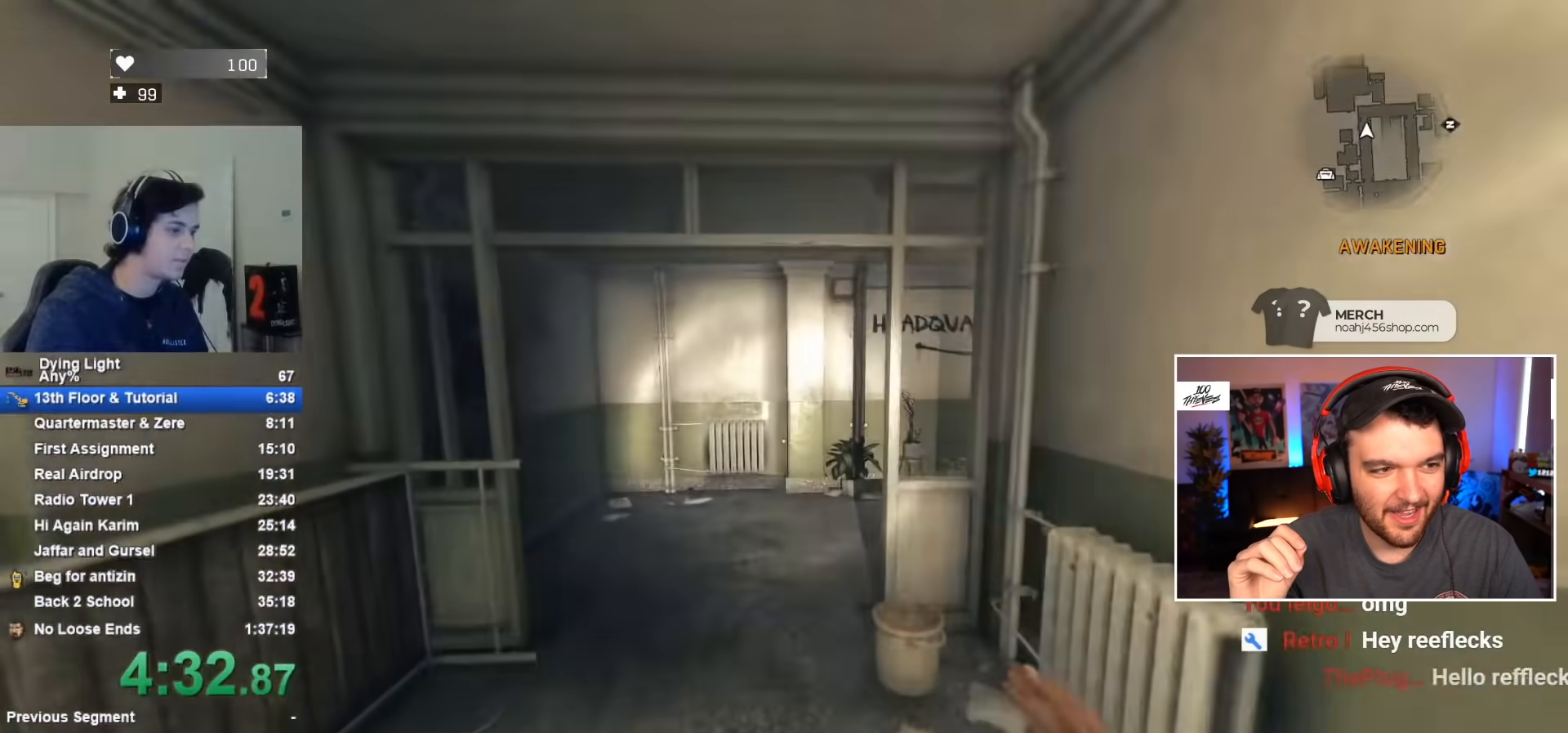
{"keys": ["shift", "w"], "mouse": [], "mouse_move": "right", "events": []}
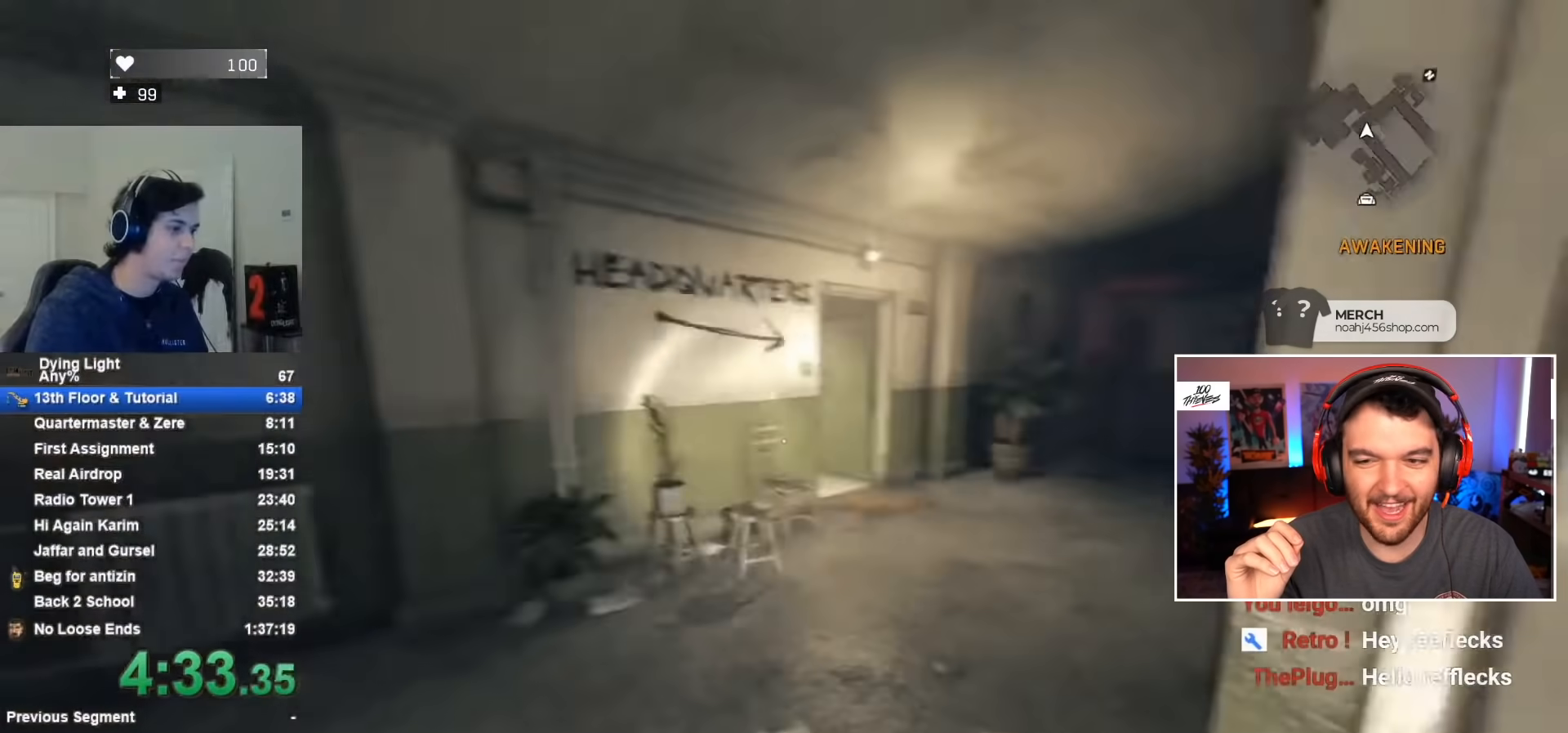
{"keys": ["shift", "w"], "mouse": [], "mouse_move": "still", "events": []}
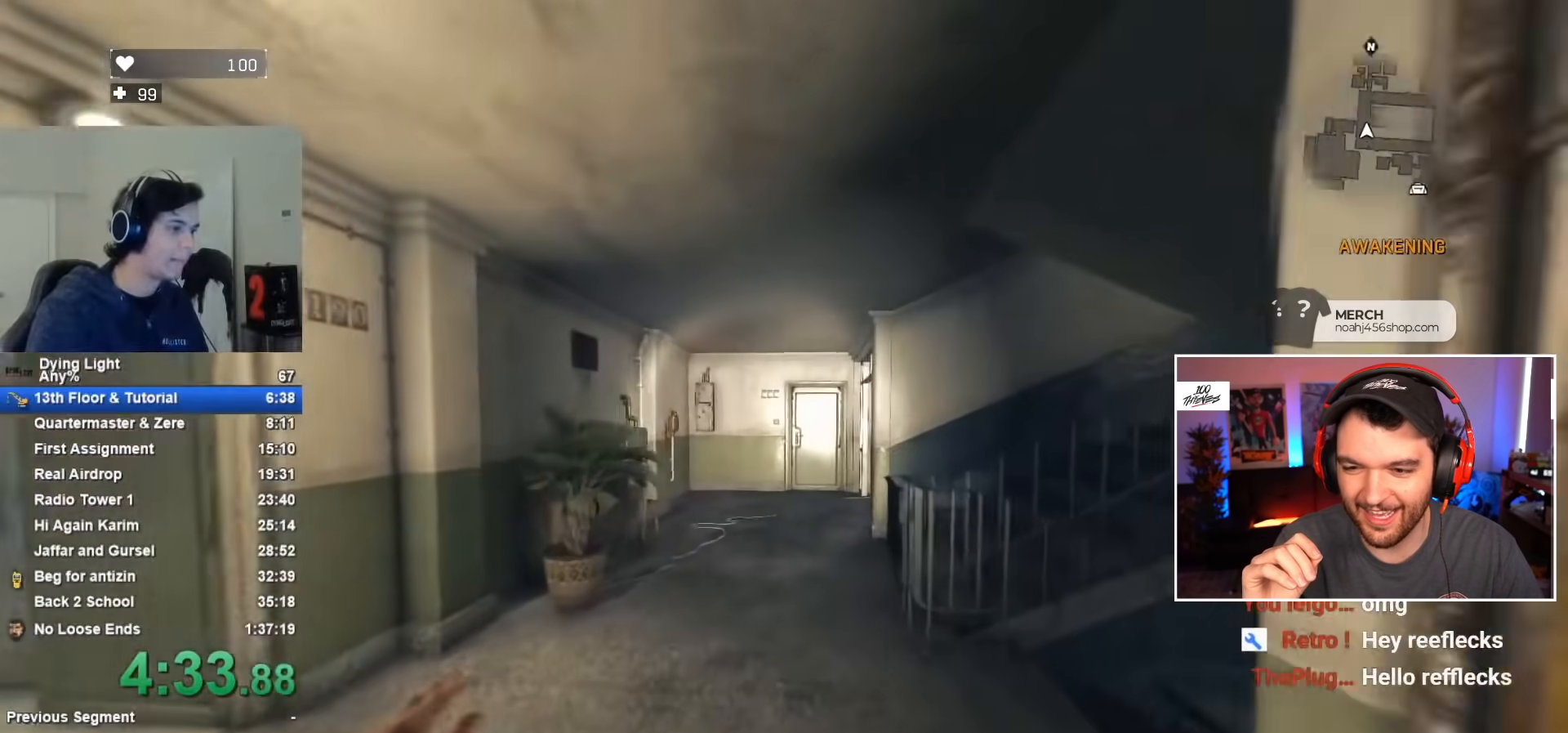
{"keys": ["shift", "w"], "mouse": [], "mouse_move": "still", "events": []}
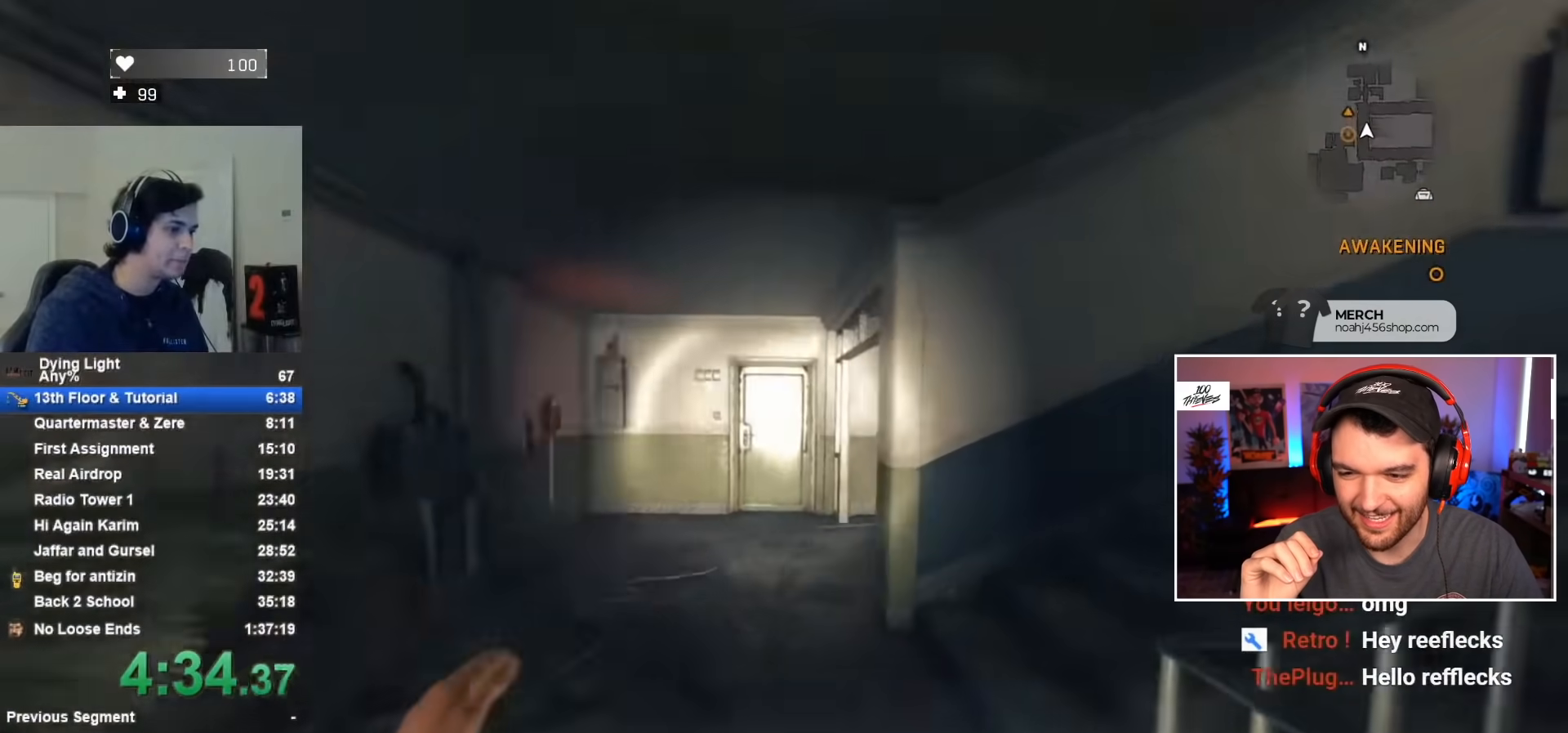
{"keys": ["shift", "w"], "mouse": [], "mouse_move": "still", "events": []}
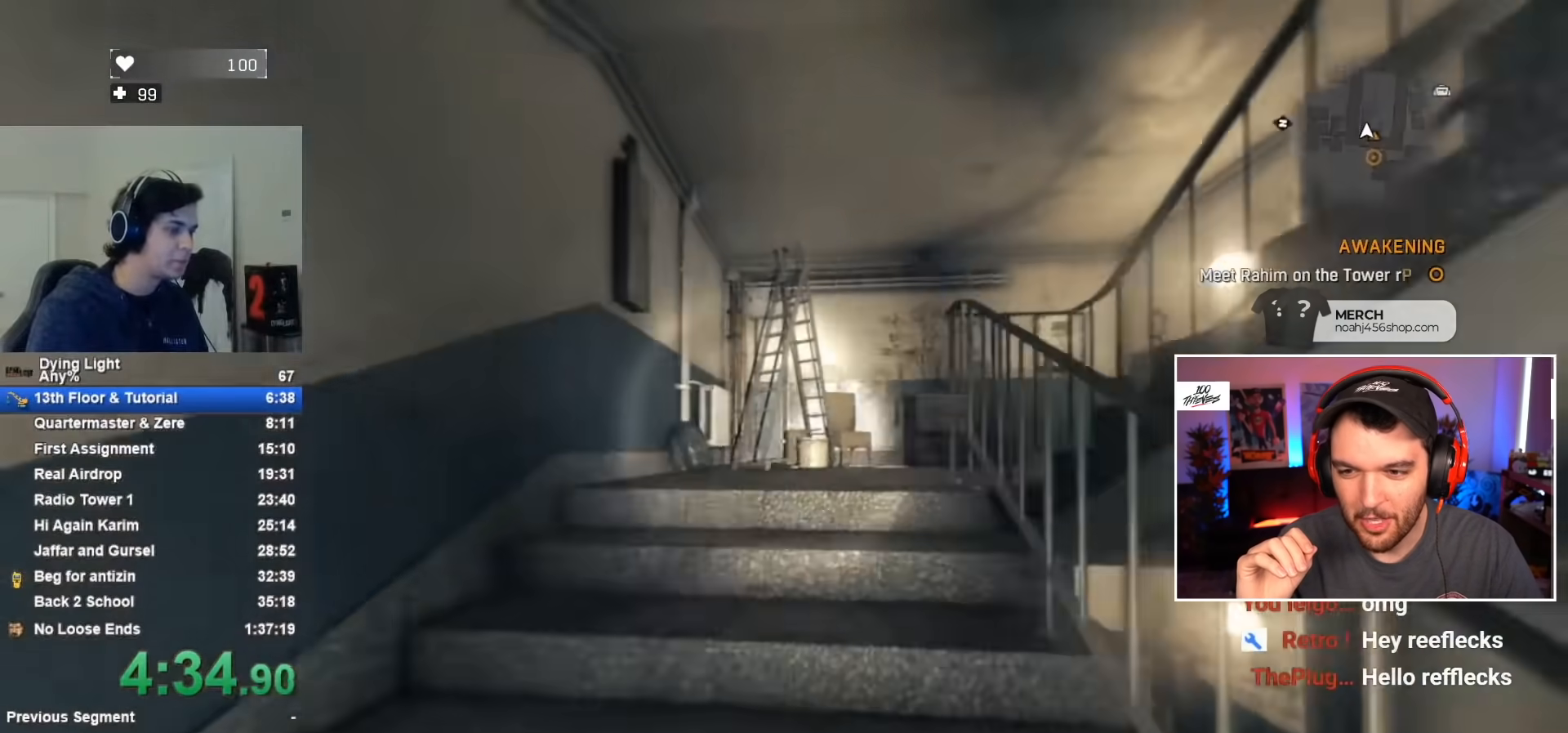
{"keys": ["shift", "w"], "mouse": [], "mouse_move": "still", "events": []}
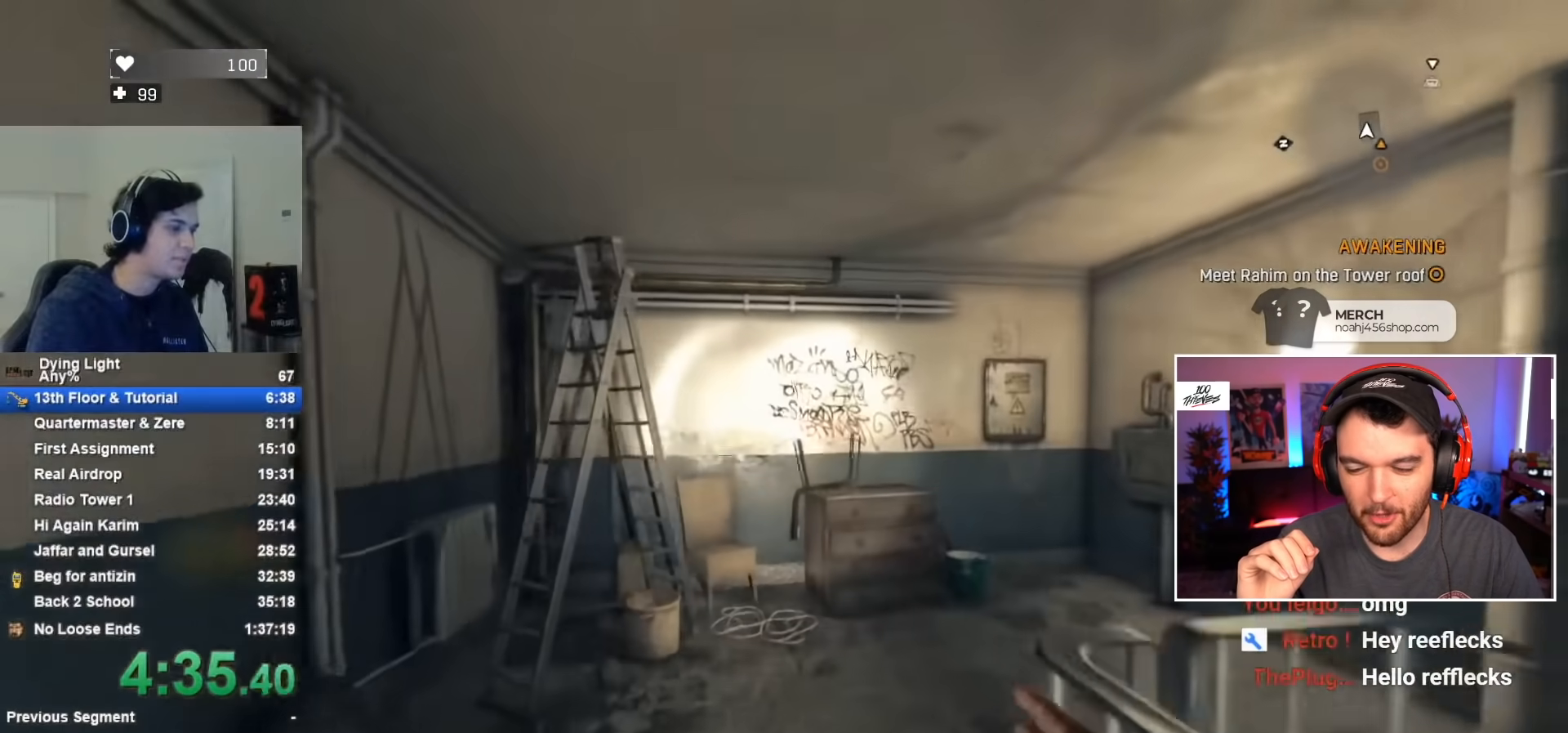
{"keys": ["shift", "w"], "mouse": [], "mouse_move": "right", "events": []}
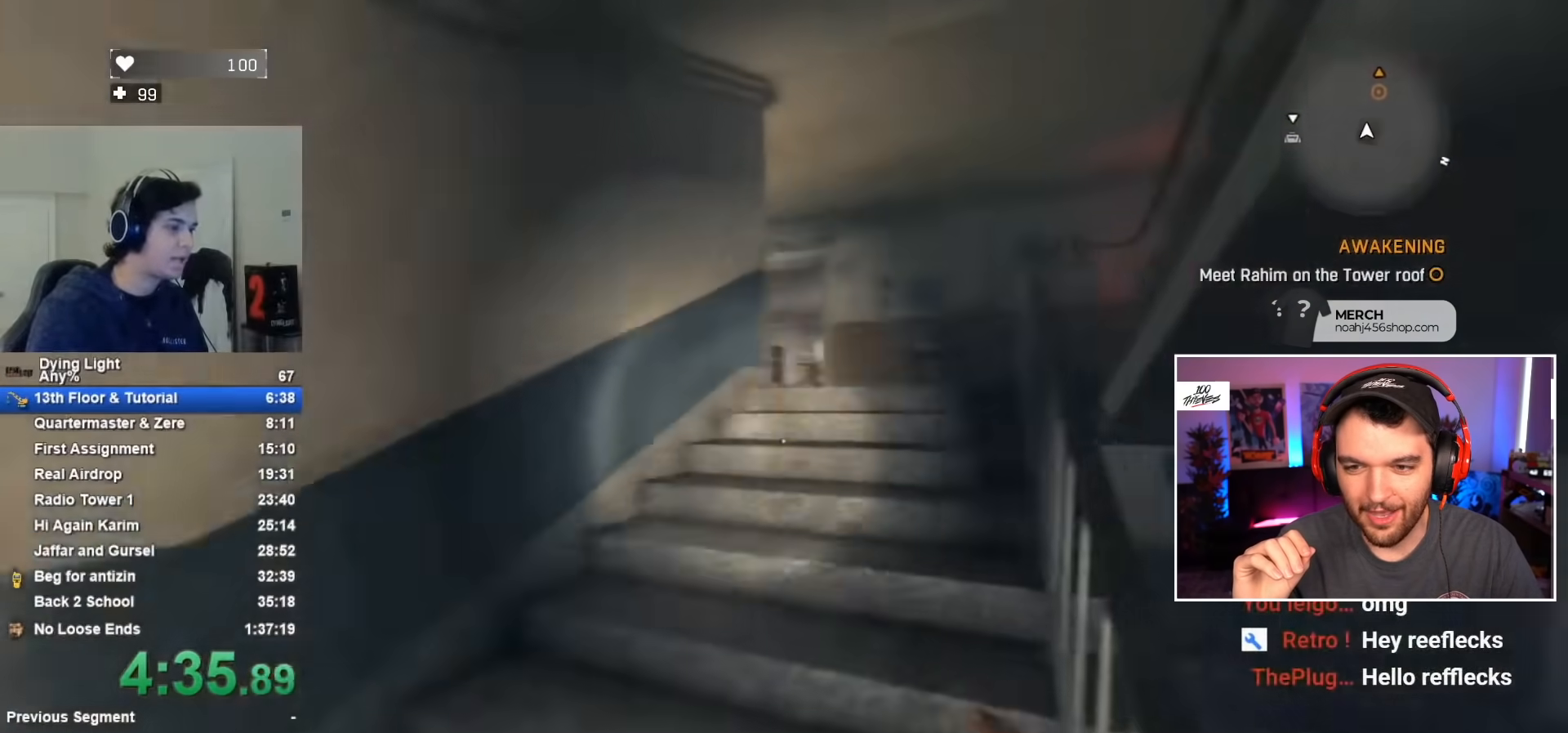
{"keys": ["shift", "w"], "mouse": [], "mouse_move": "right", "events": []}
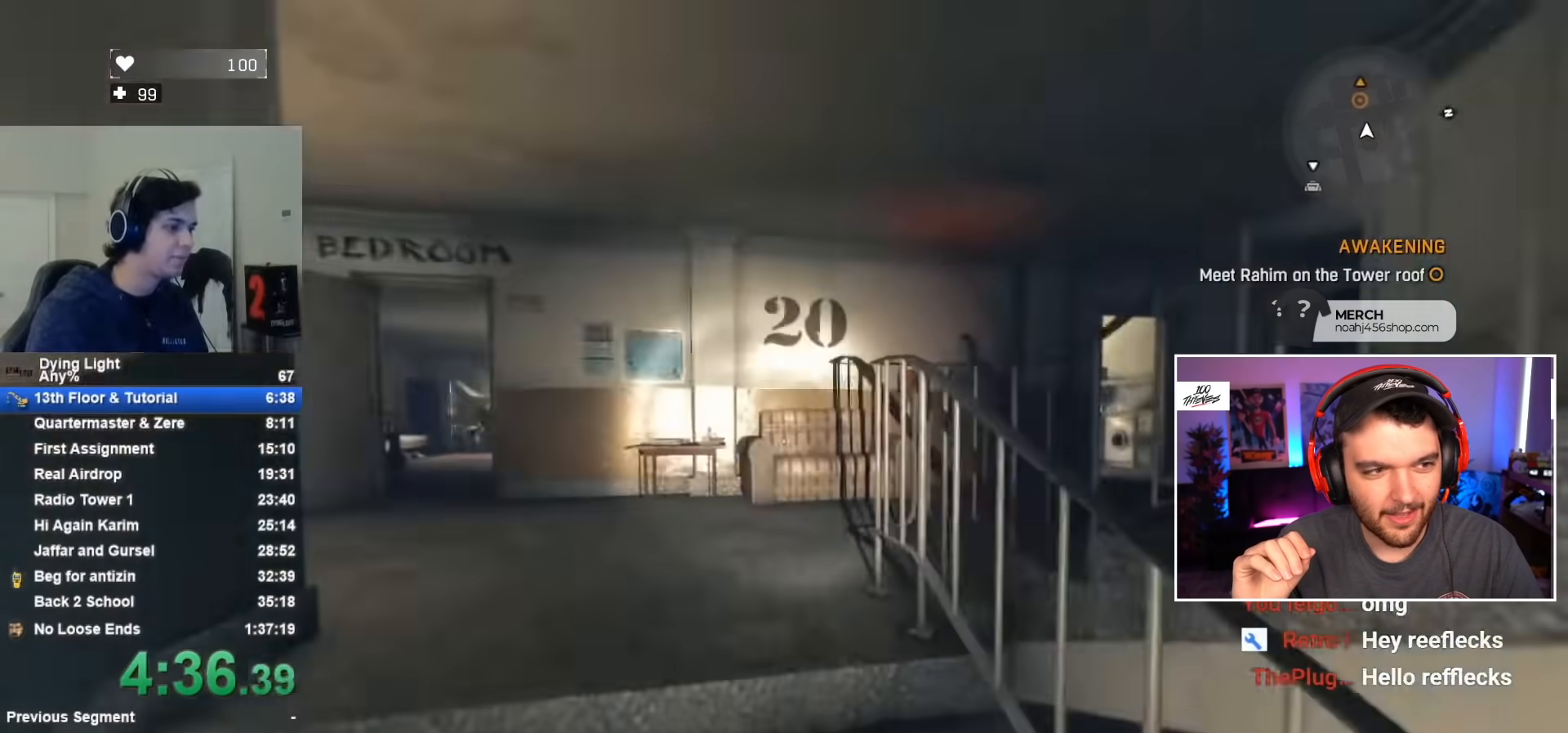
{"keys": ["shift", "w"], "mouse": [], "mouse_move": "right", "events": []}
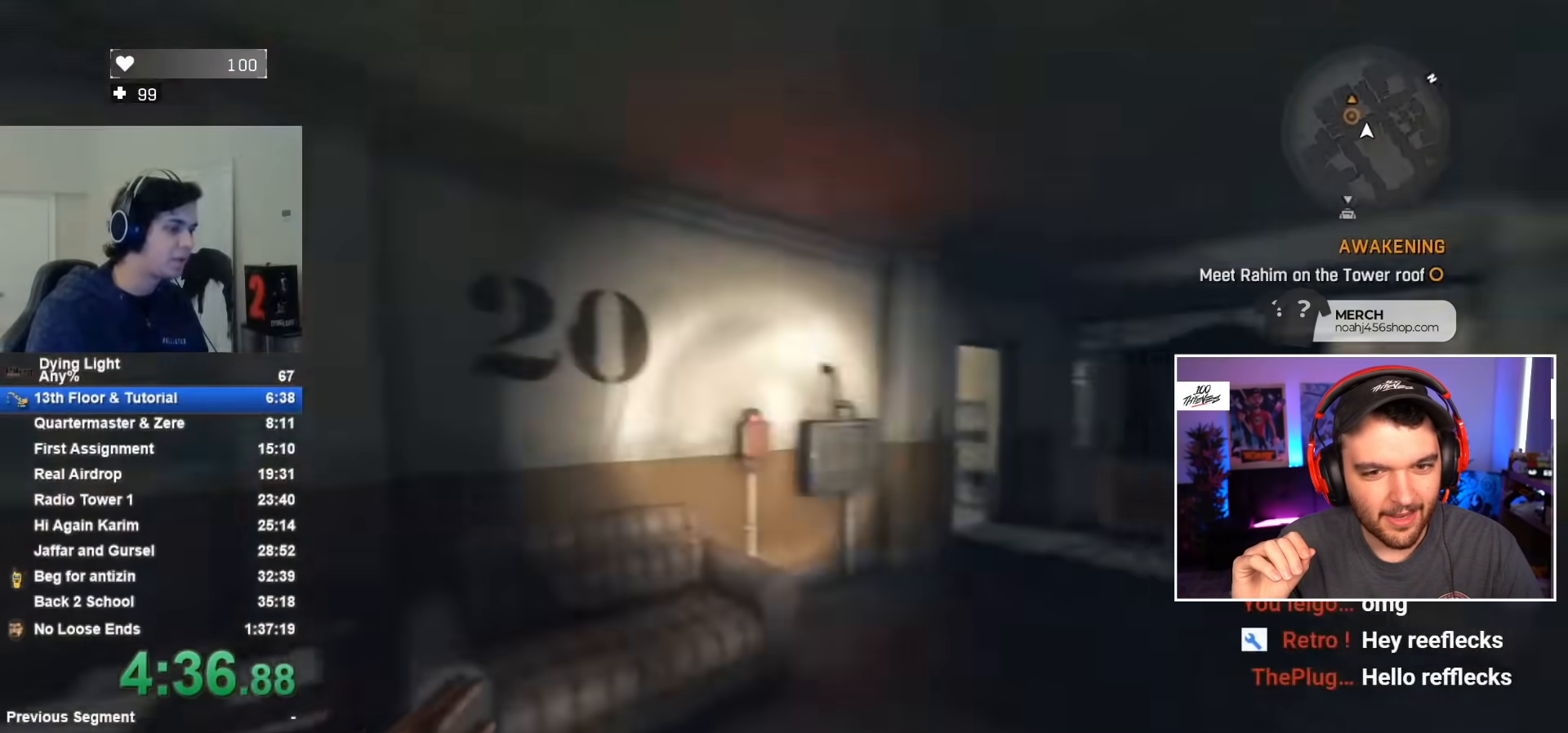
{"keys": ["shift", "w"], "mouse": [], "mouse_move": "right", "events": []}
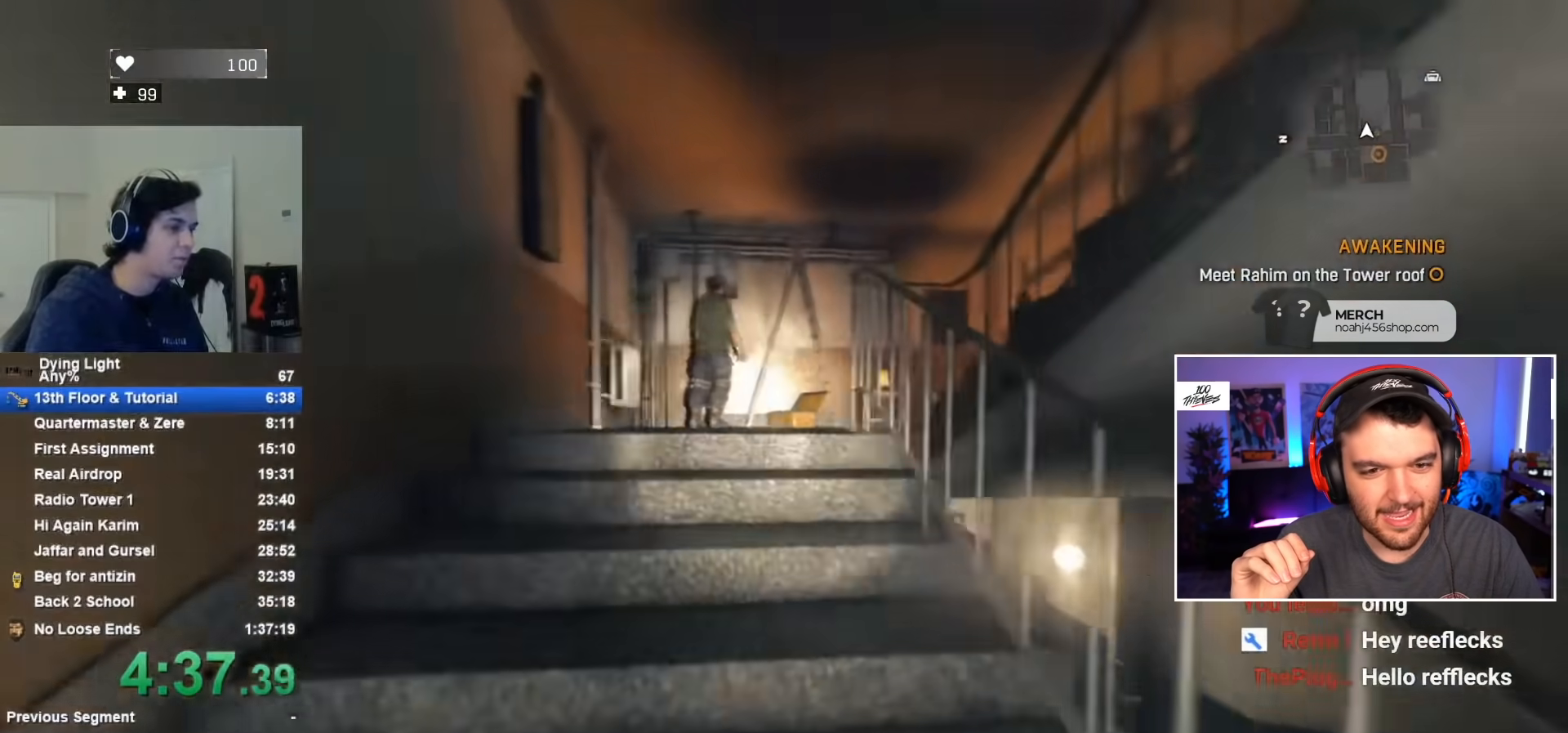
{"keys": ["shift", "w"], "mouse": [], "mouse_move": "still", "events": []}
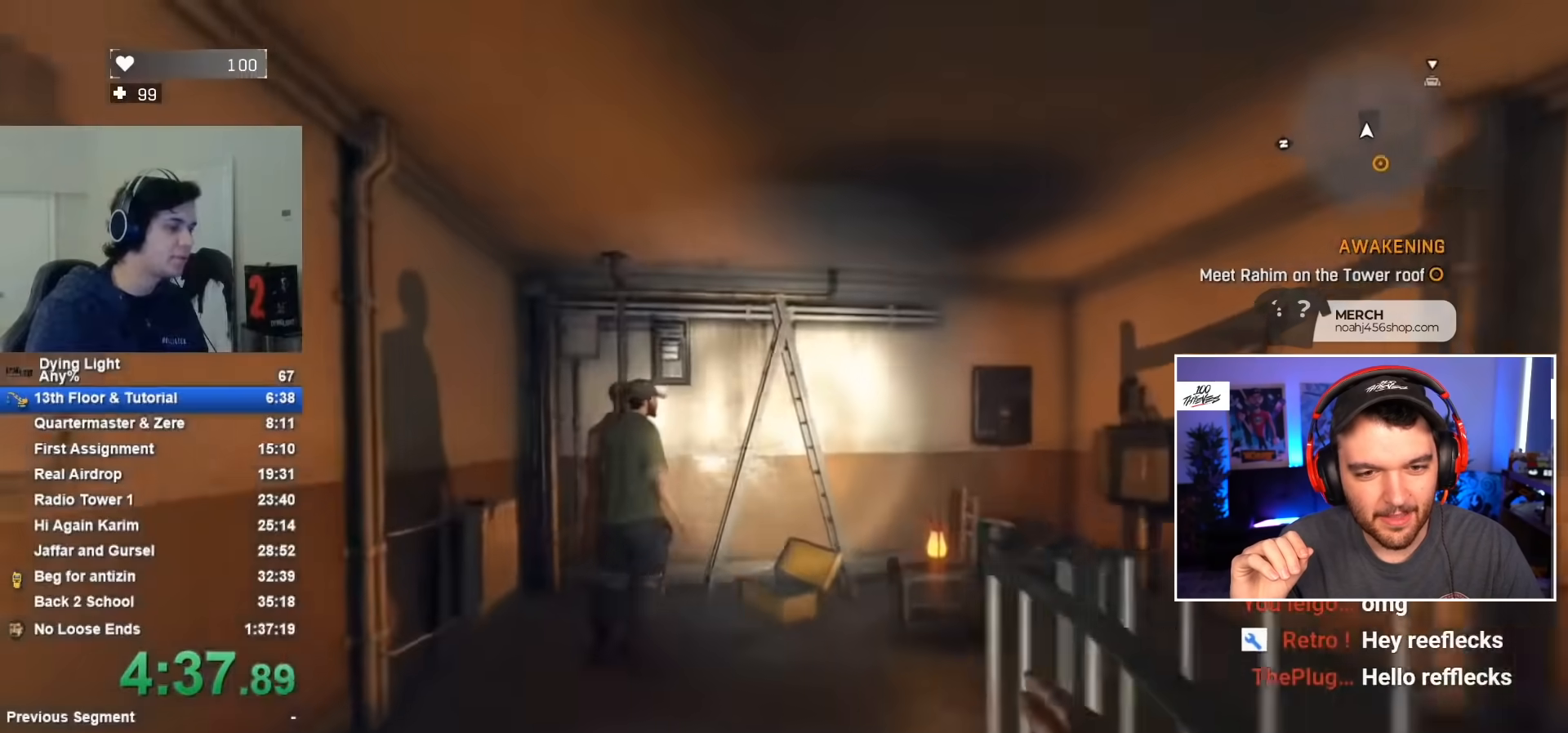
{"keys": ["shift", "w"], "mouse": [], "mouse_move": "right", "events": []}
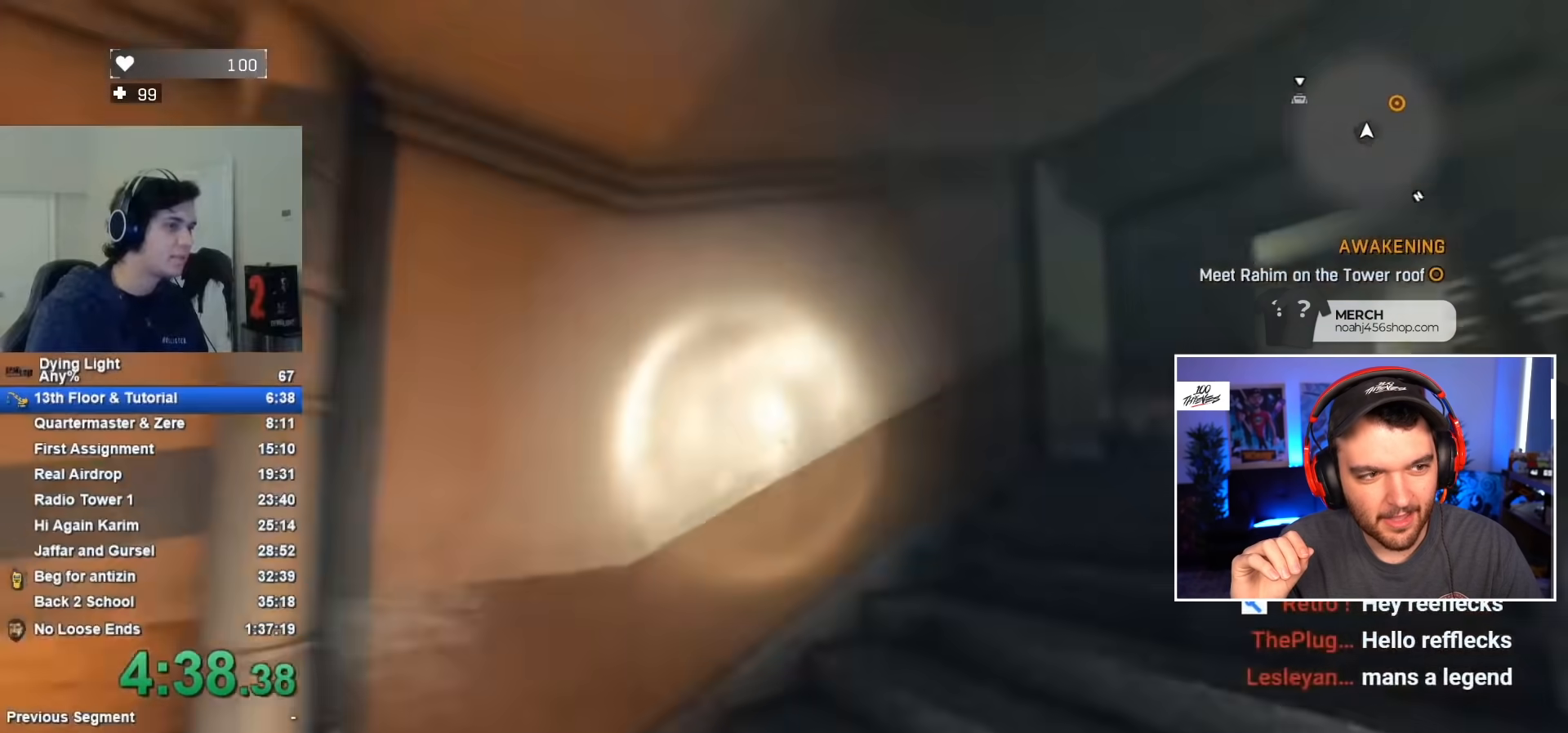
{"keys": ["shift", "w"], "mouse": [], "mouse_move": "still", "events": []}
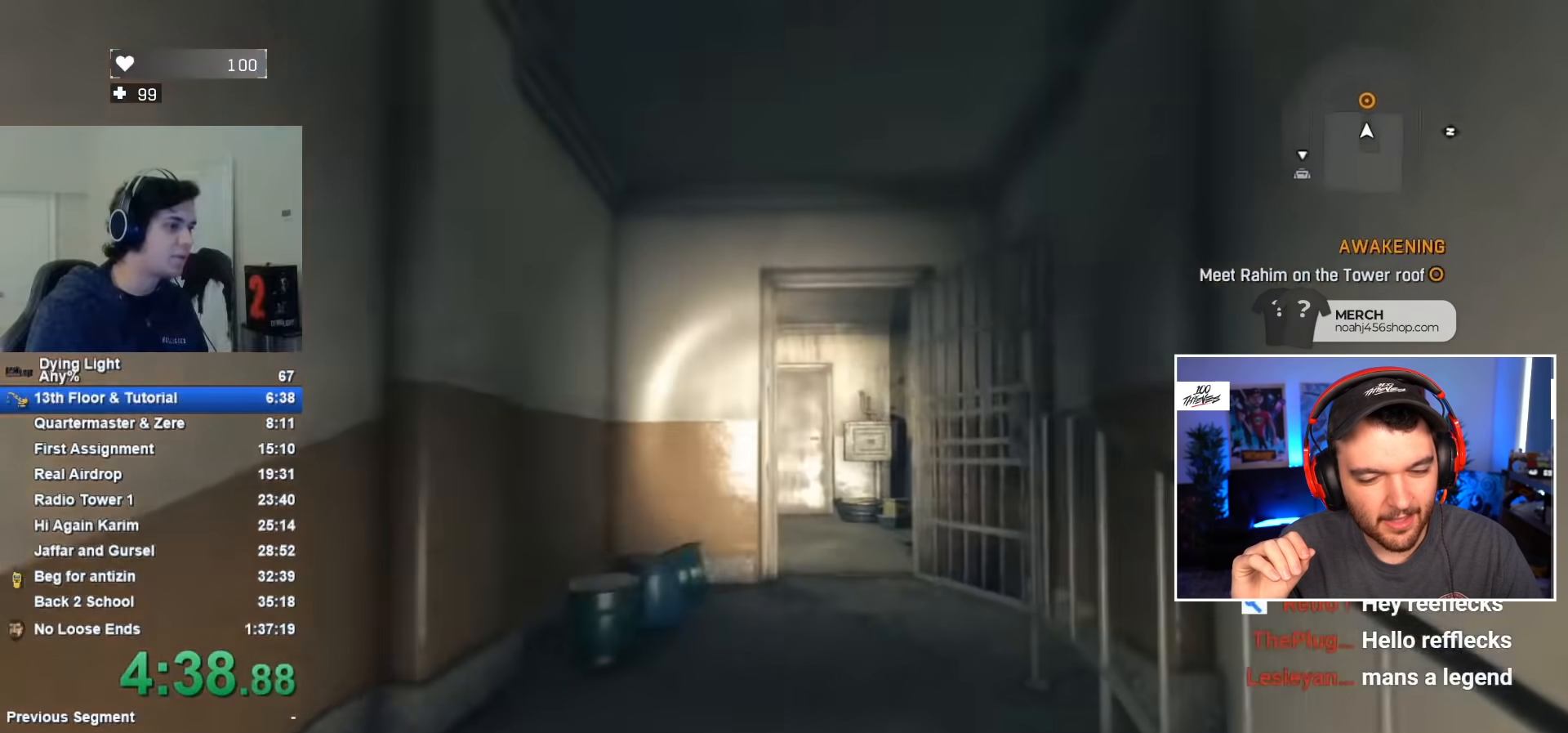
{"keys": ["shift", "w"], "mouse": [], "mouse_move": "still", "events": []}
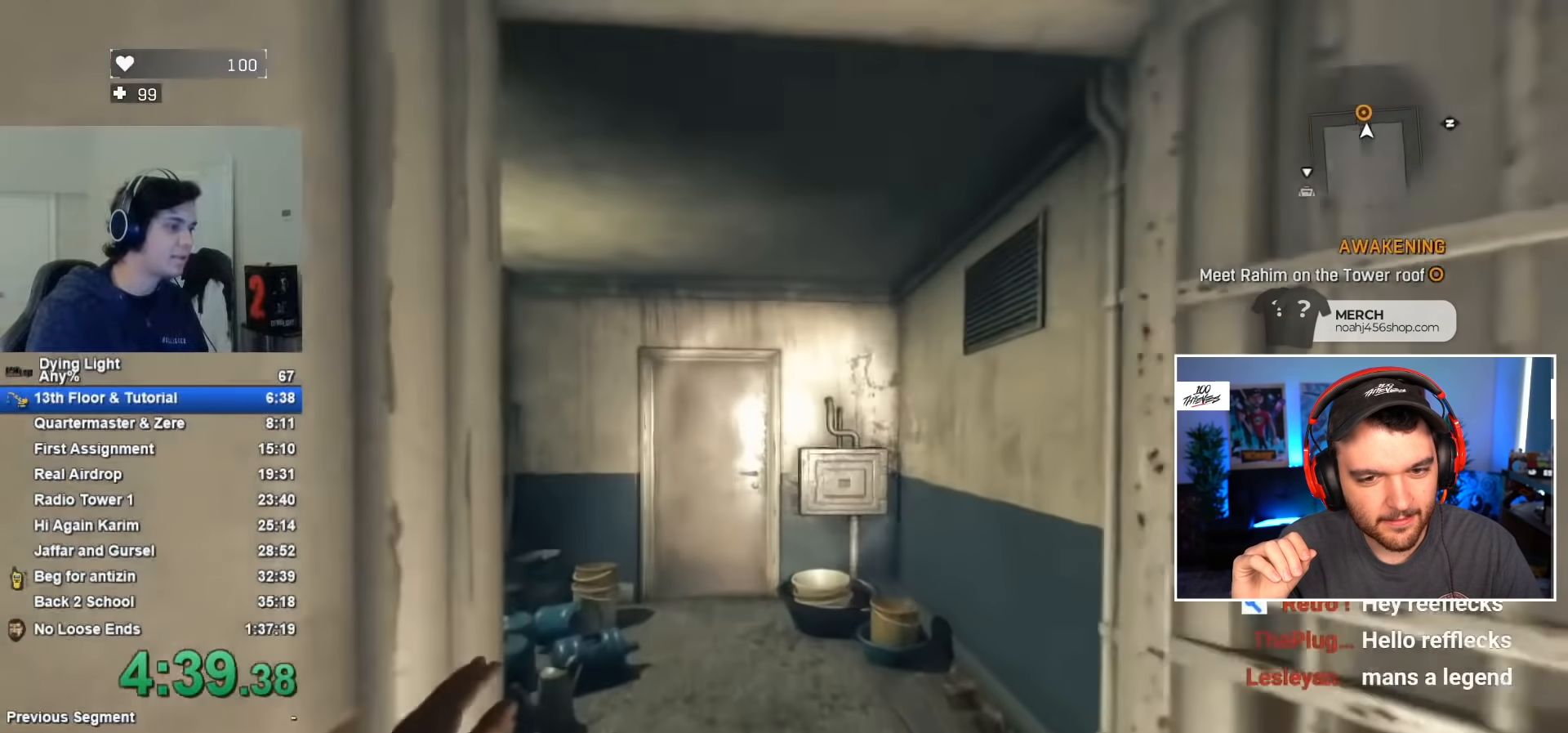
{"keys": ["shift", "w"], "mouse": [], "mouse_move": "still", "events": [[450, "f", "down"], [500, "f", "up"]]}
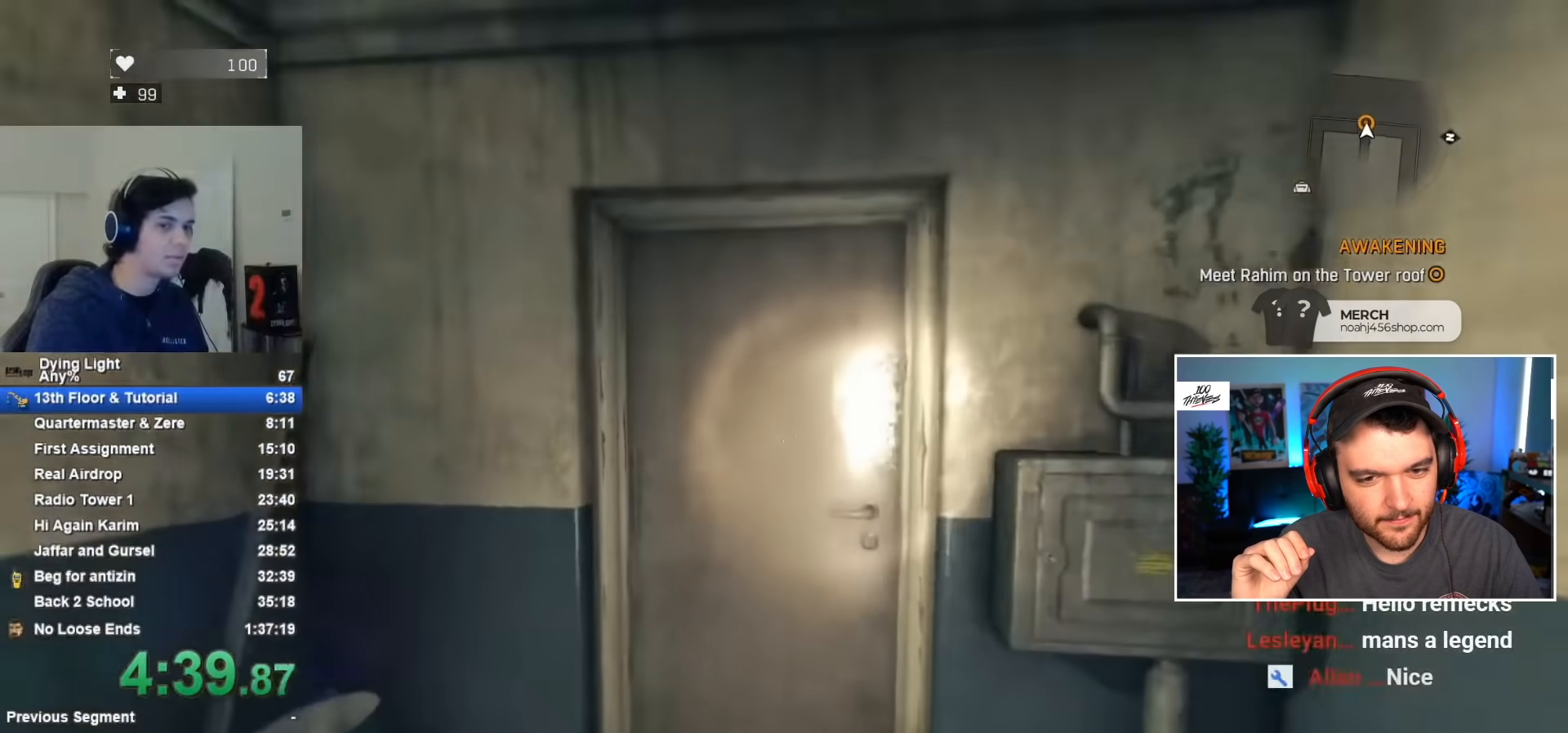
{"keys": ["f"], "mouse": [], "mouse_move": "still", "events": [[100, "f", "down"], [183, "f", "up"], [183, "shift", "up"], [183, "w", "up"], [233, "f", "down"], [283, "f", "up"], [333, "f", "down"]]}
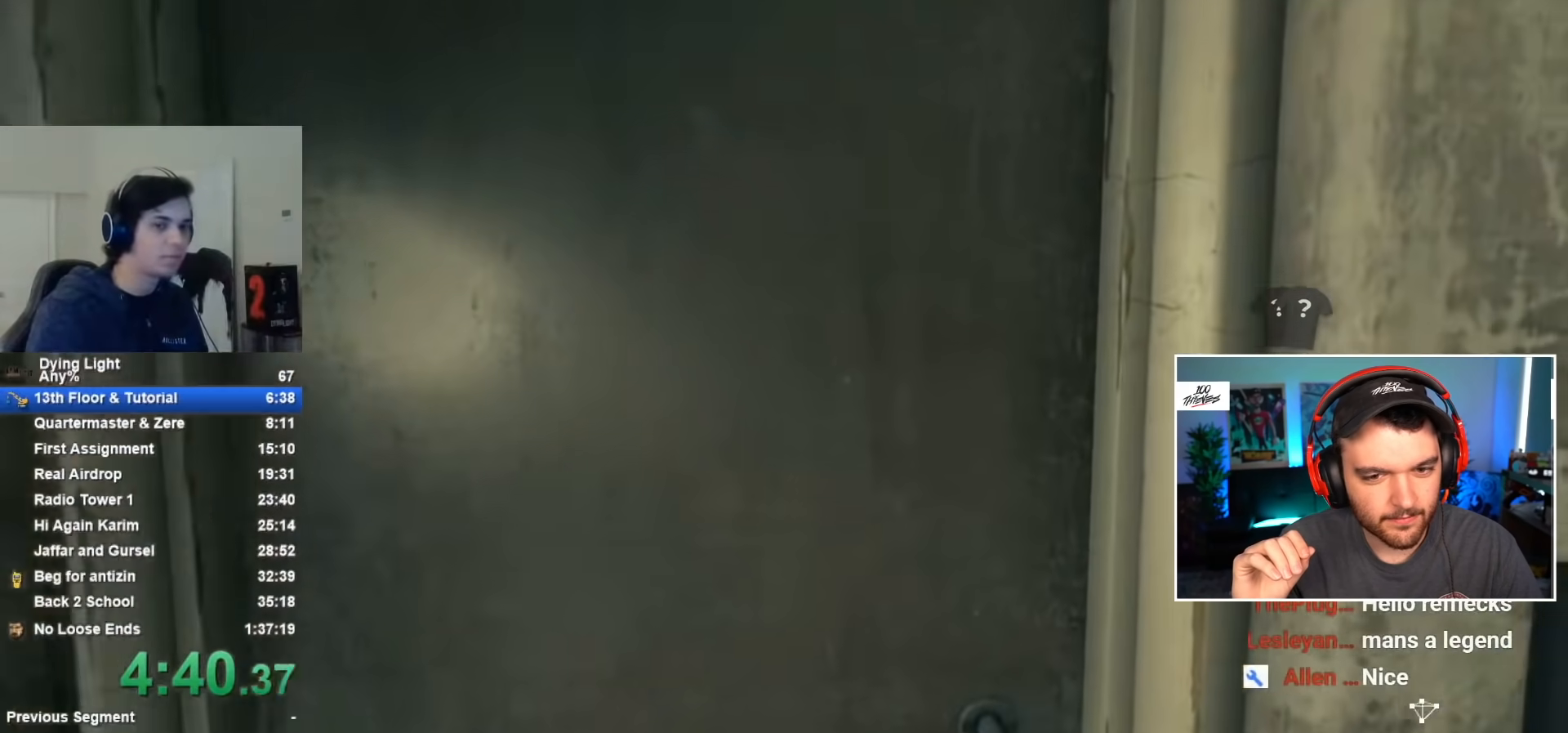
{"keys": [], "mouse": [], "mouse_move": "still", "events": [[17, "f", "up"]]}